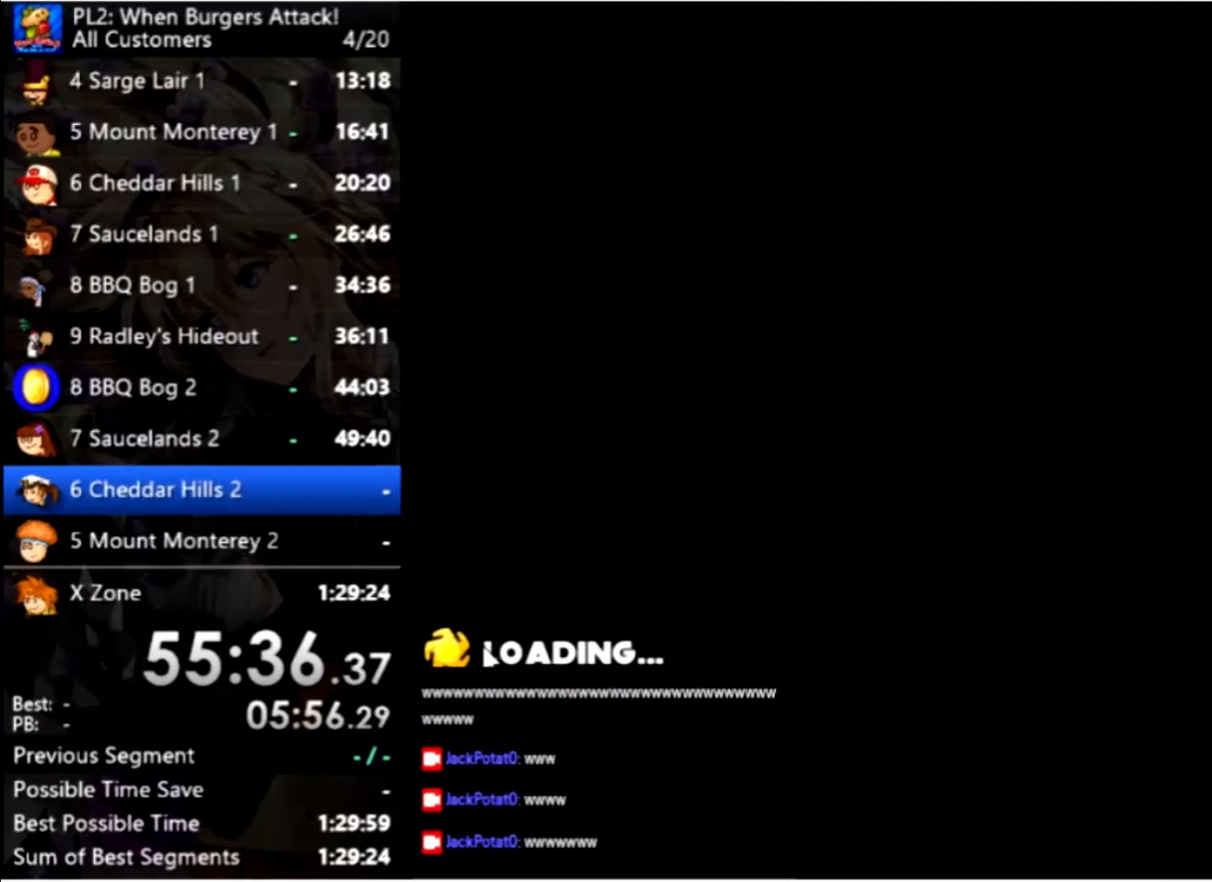
Gameplay with keyboard and mouse; each line is a JSON object with the keys and mouse buttons held at the frame after it. "events" lists presses ("down") and releases ("up") of "down", "left", "right", "space", "up", "mouse_left" and "mouse_right" between this image and that frame as [ms after this image, input, new state], when the widget could be followed in between. "mouse_left", "mouse_right" = the "left", "right" buttons of the "mouse" list. No other keys are recorded. Mouse movement is not recorded.
{"keys": ["right"], "mouse": [], "events": [[233, "right", "down"]]}
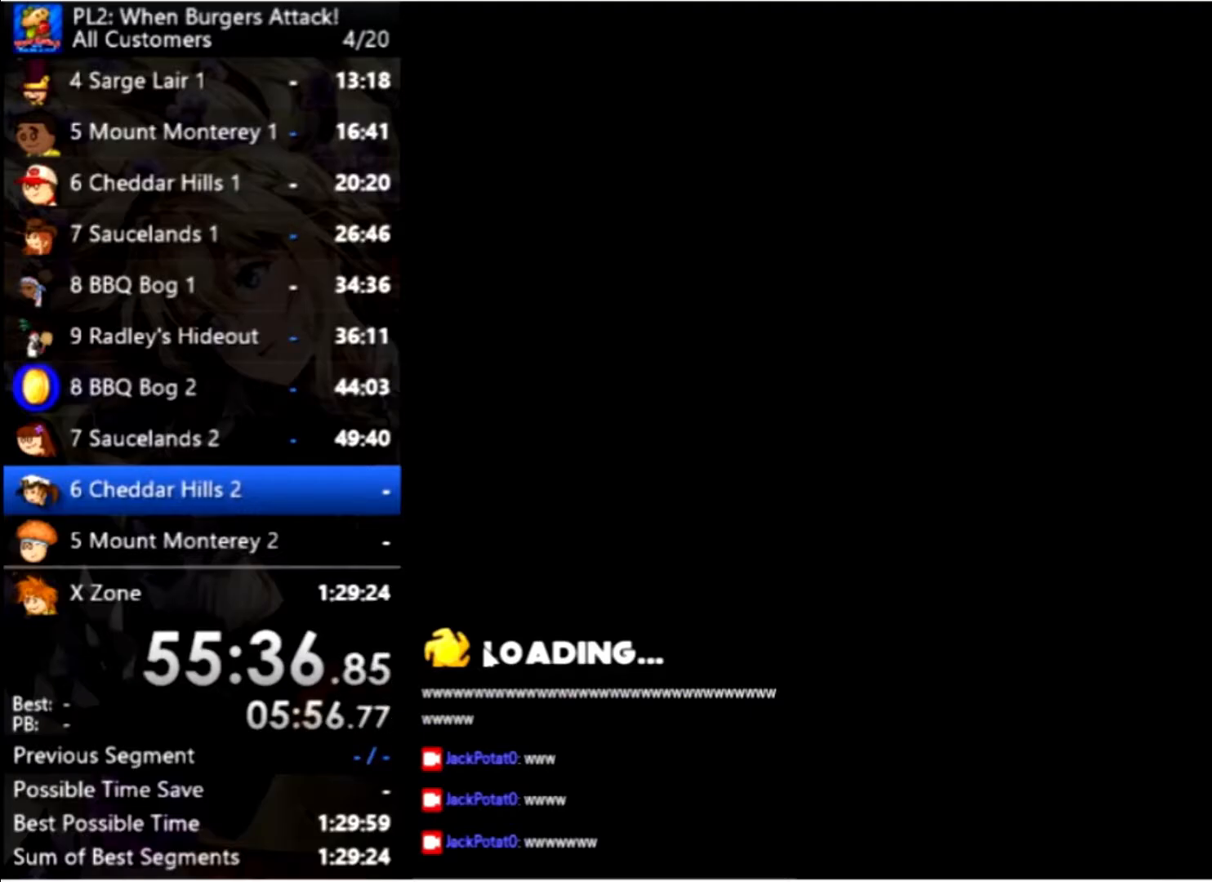
{"keys": ["right"], "mouse": [], "events": []}
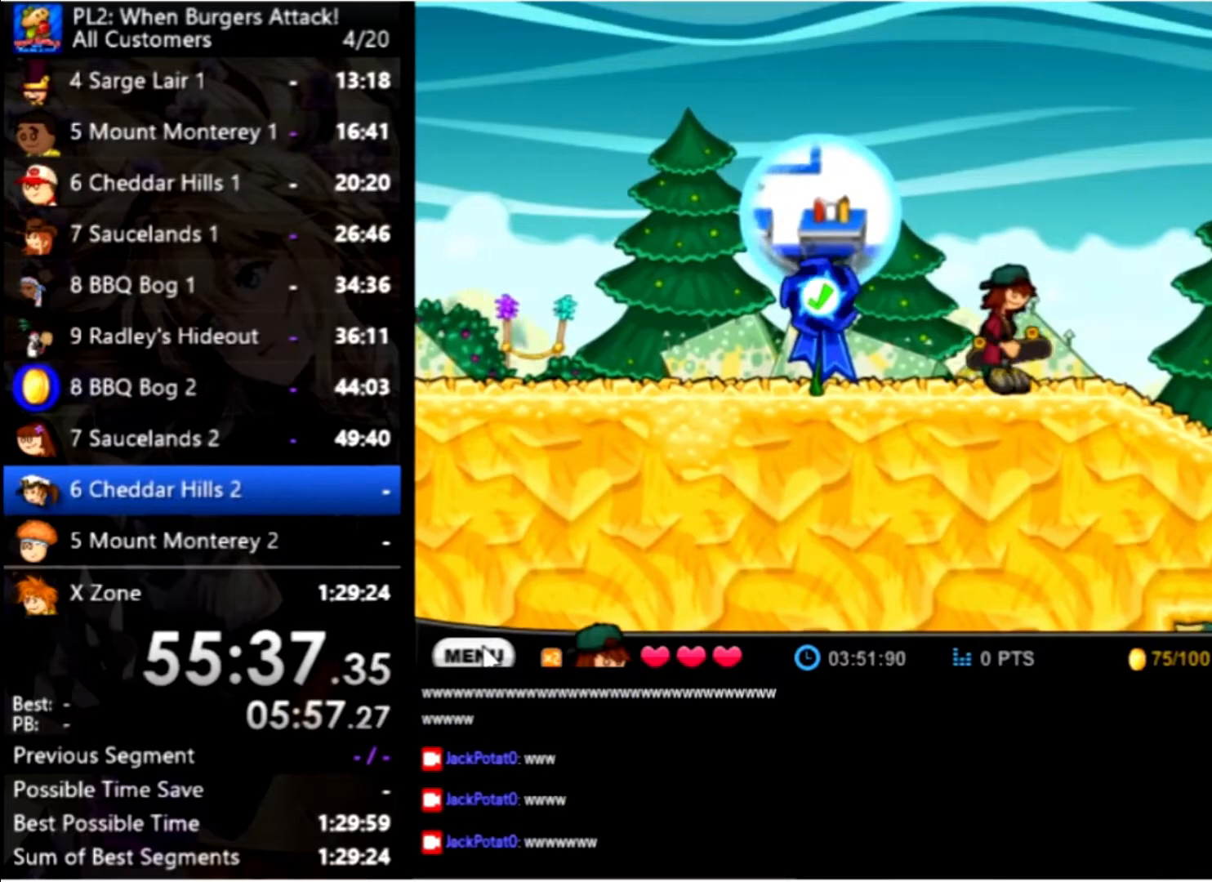
{"keys": [], "mouse": [], "events": [[466, "right", "up"]]}
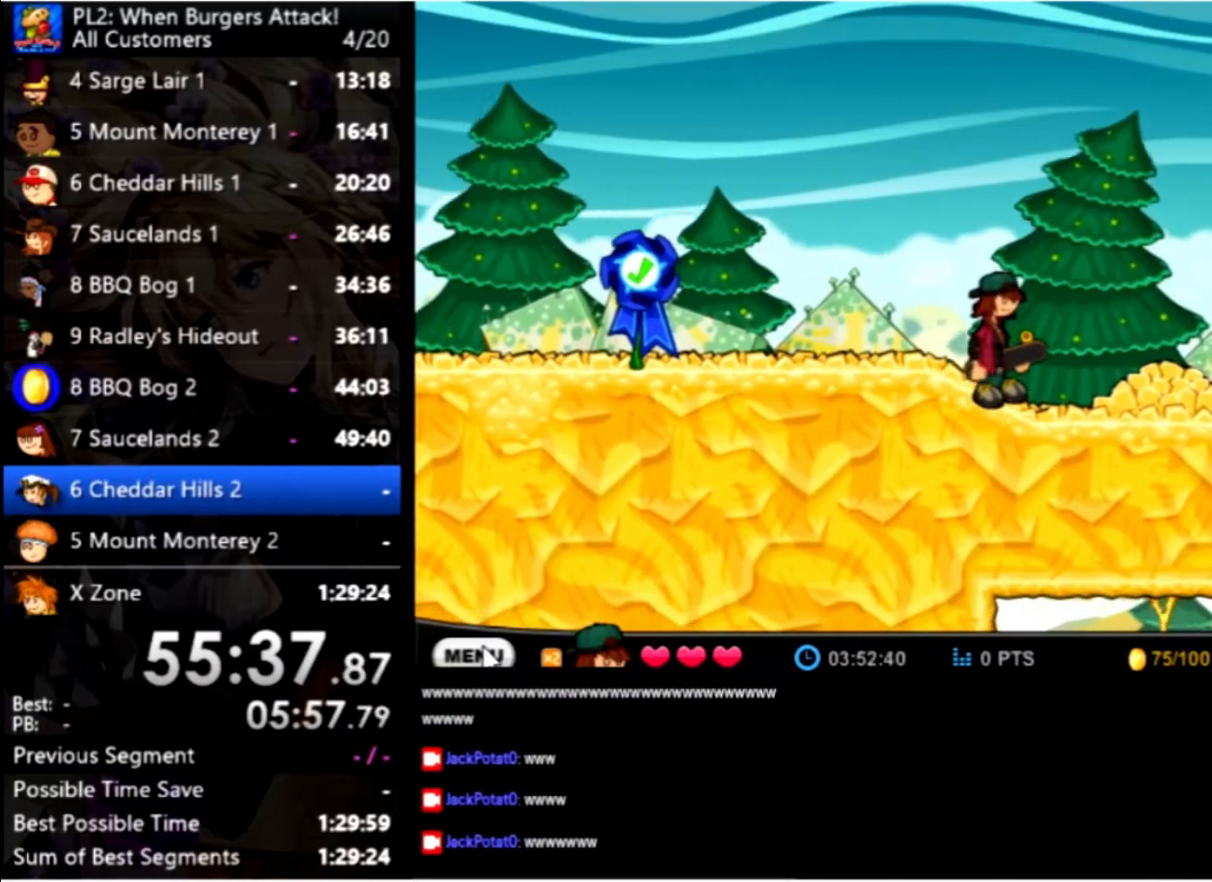
{"keys": [], "mouse": [], "events": [[366, "up", "down"], [466, "up", "up"]]}
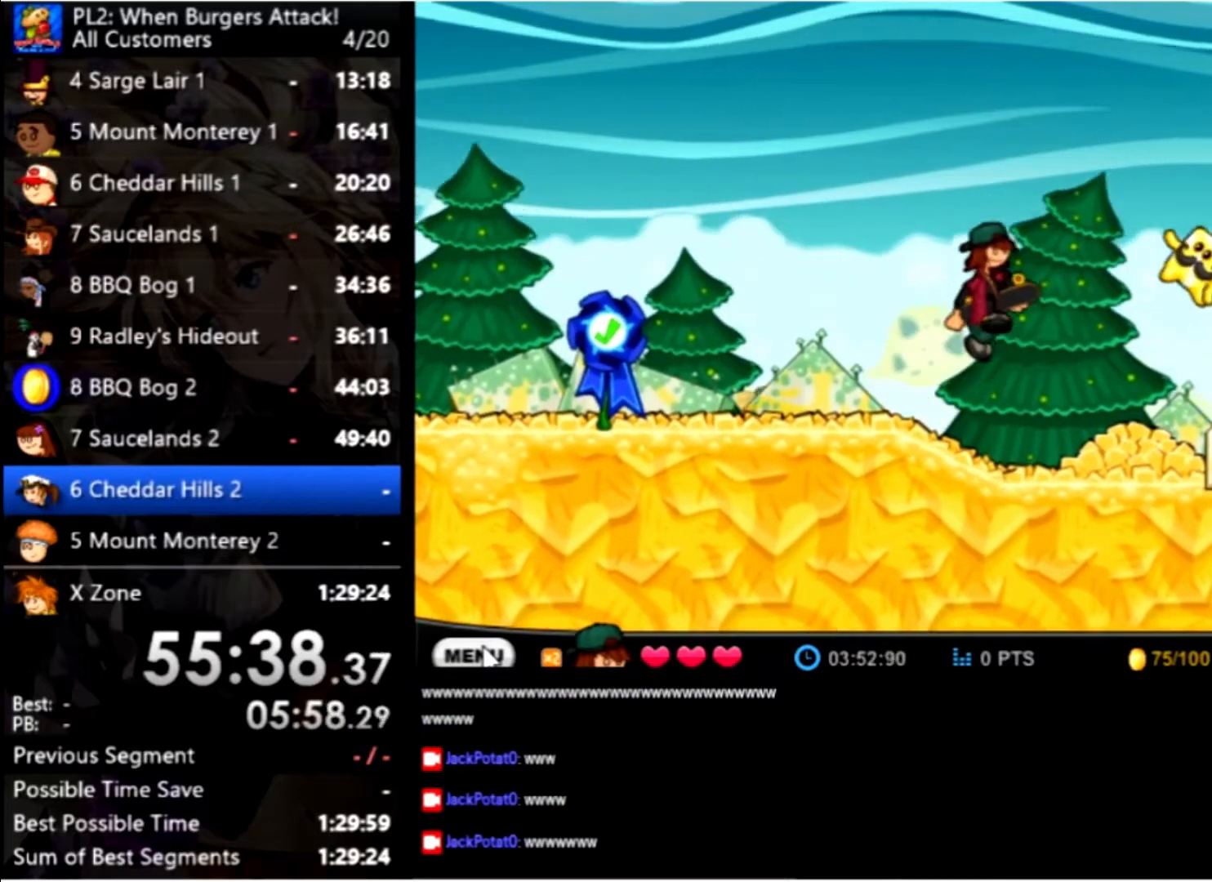
{"keys": ["down", "space"], "mouse": [], "events": [[233, "down", "down"], [266, "space", "down"]]}
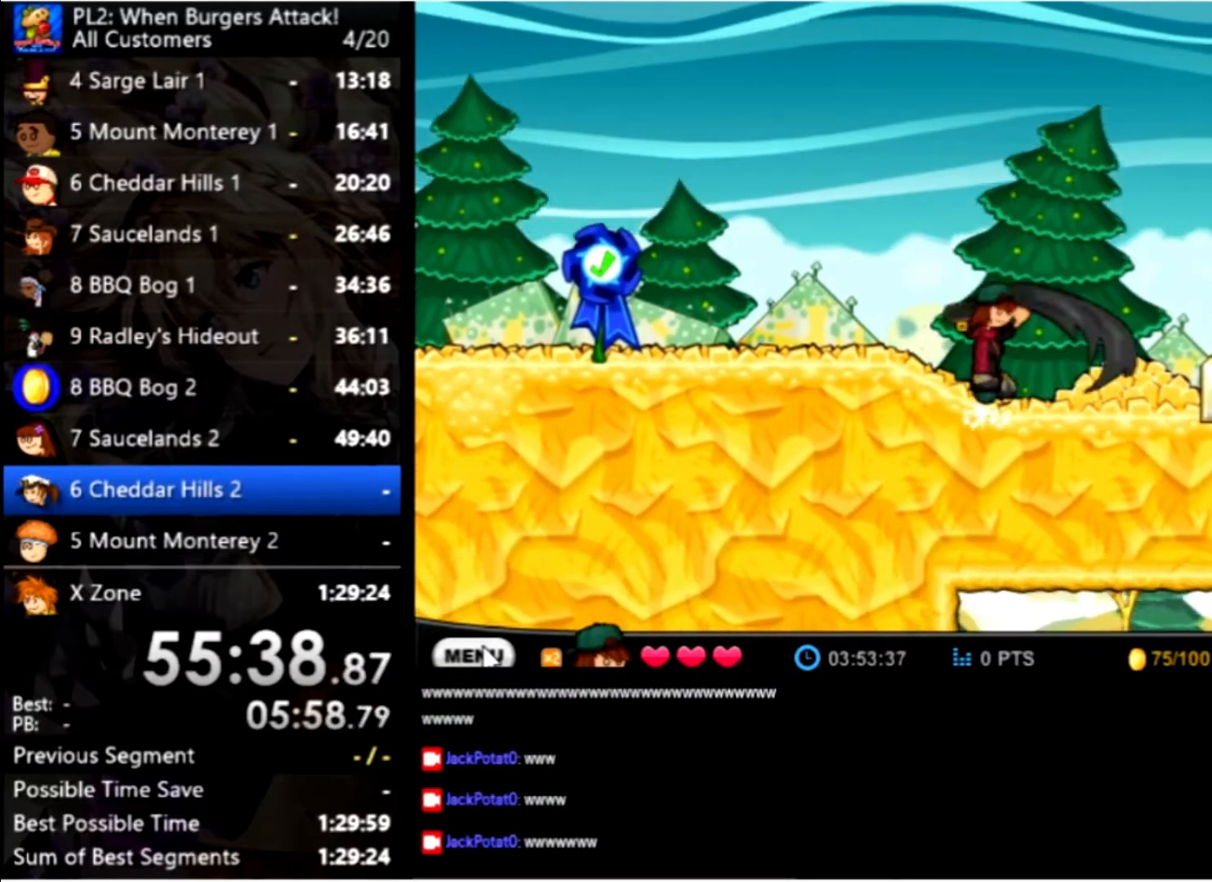
{"keys": [], "mouse": [], "events": [[300, "down", "up"], [300, "space", "up"]]}
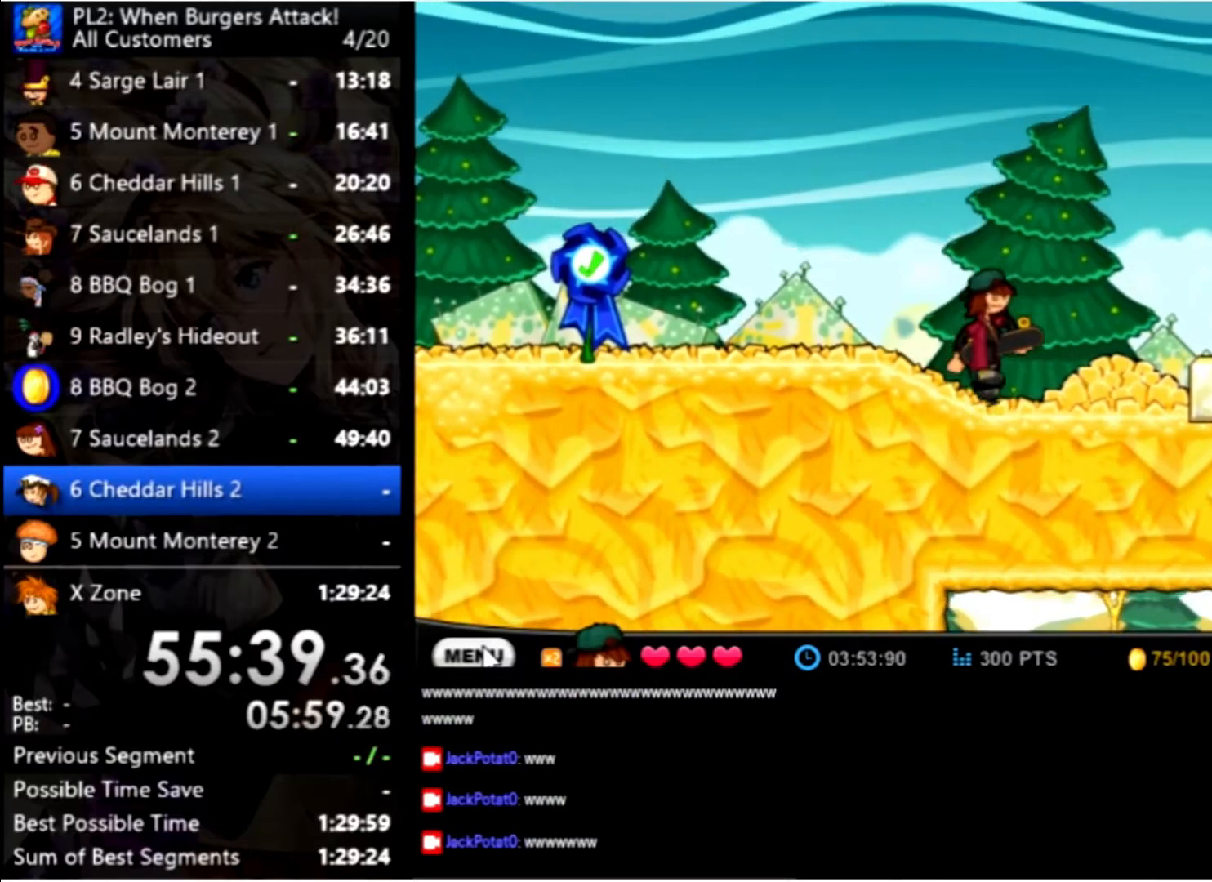
{"keys": ["right"], "mouse": [], "events": [[300, "up", "down"], [366, "right", "down"], [500, "up", "up"]]}
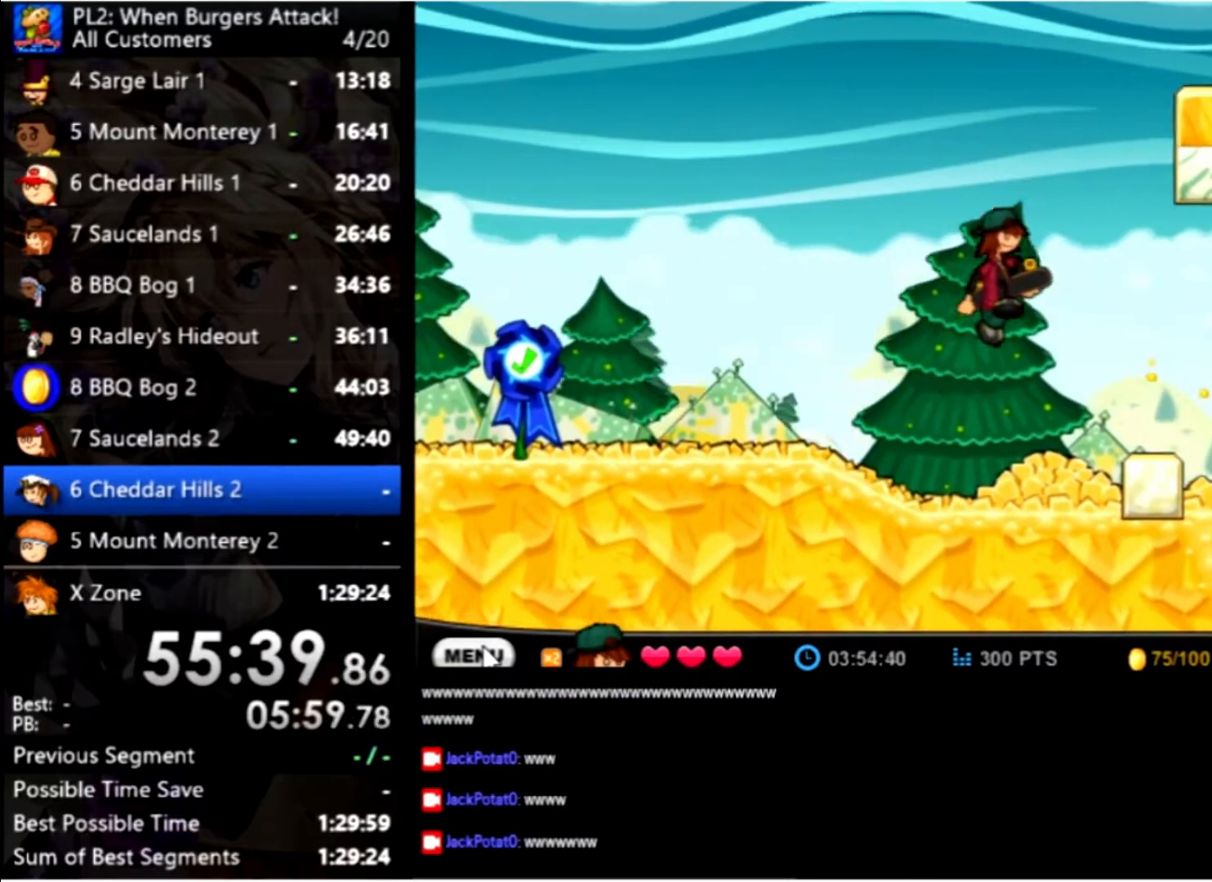
{"keys": ["right"], "mouse": [], "events": []}
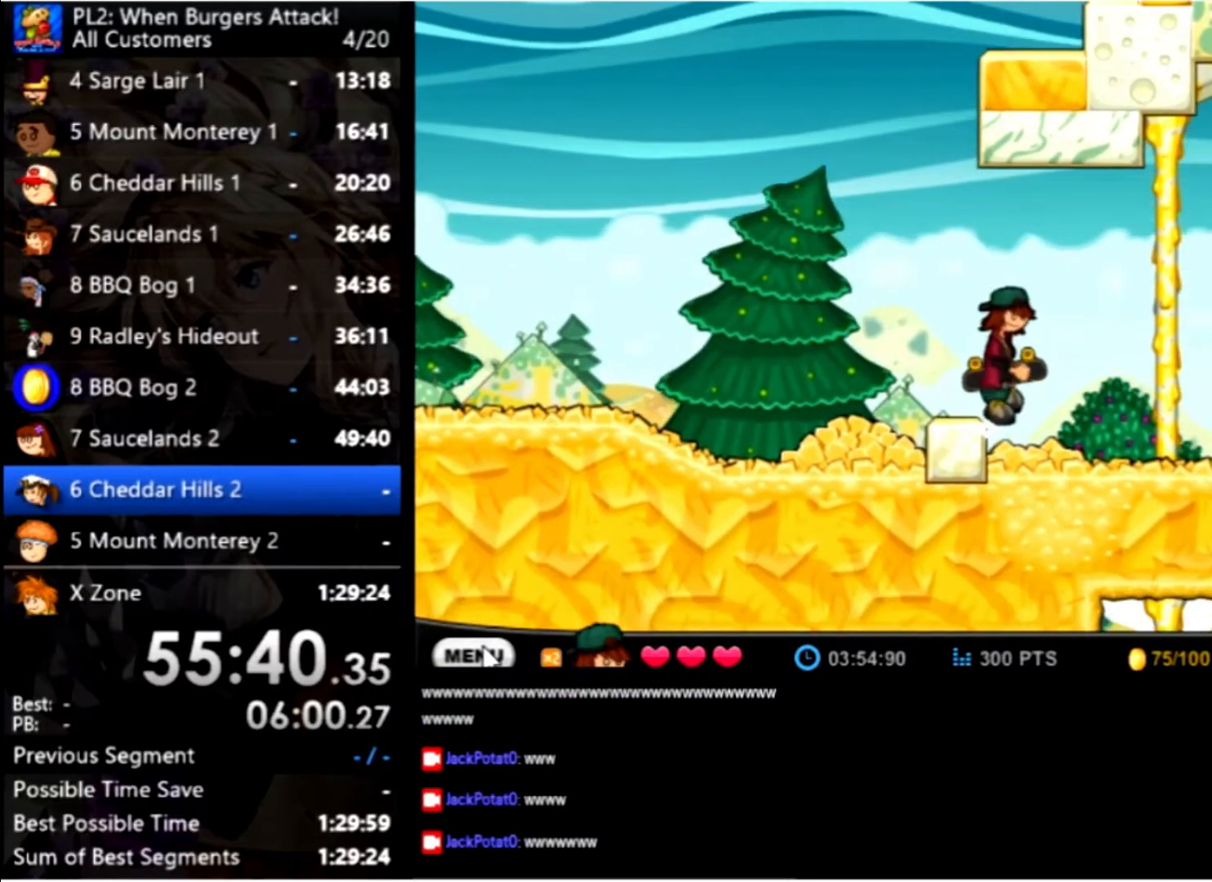
{"keys": ["right", "up"], "mouse": [], "events": [[400, "up", "down"]]}
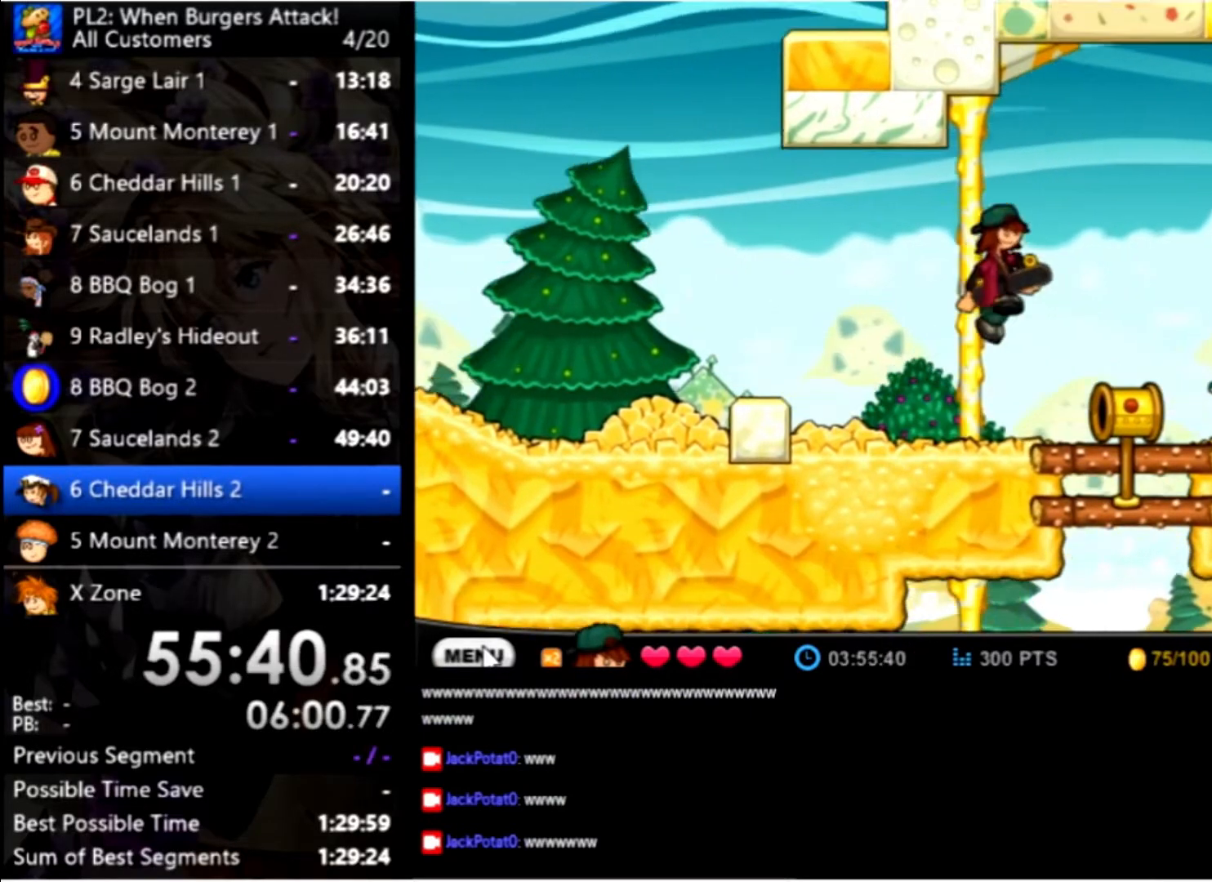
{"keys": ["right"], "mouse": [], "events": [[66, "up", "up"]]}
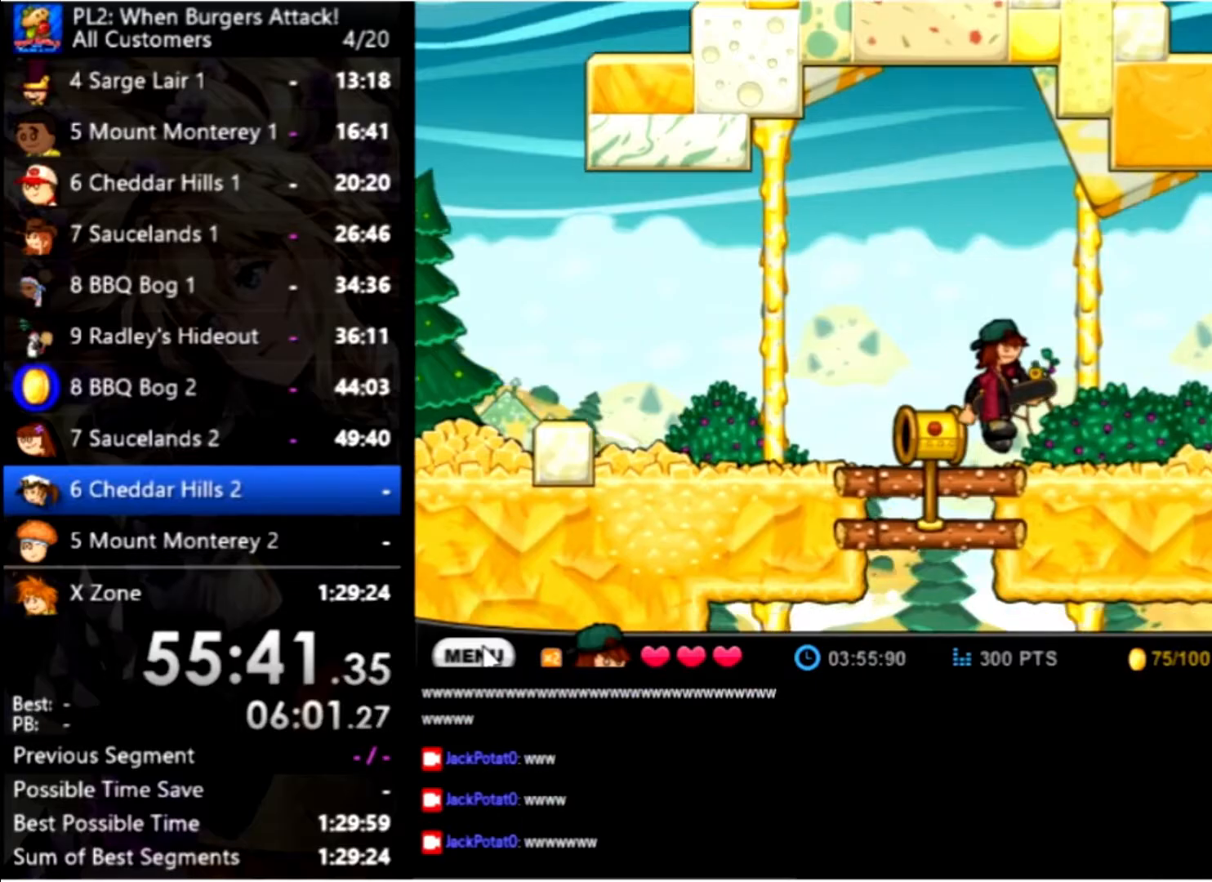
{"keys": ["right"], "mouse": [], "events": [[200, "up", "down"], [334, "up", "up"]]}
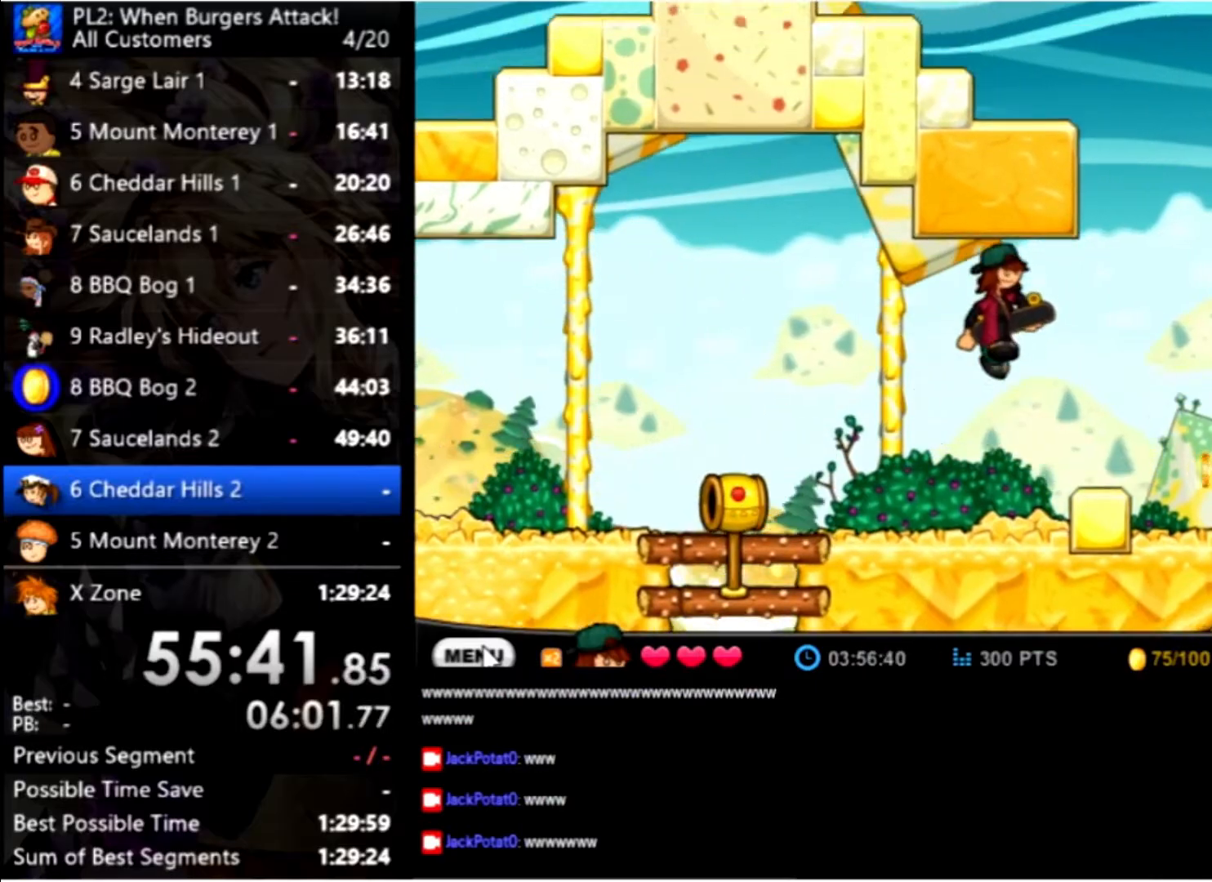
{"keys": ["right"], "mouse": [], "events": []}
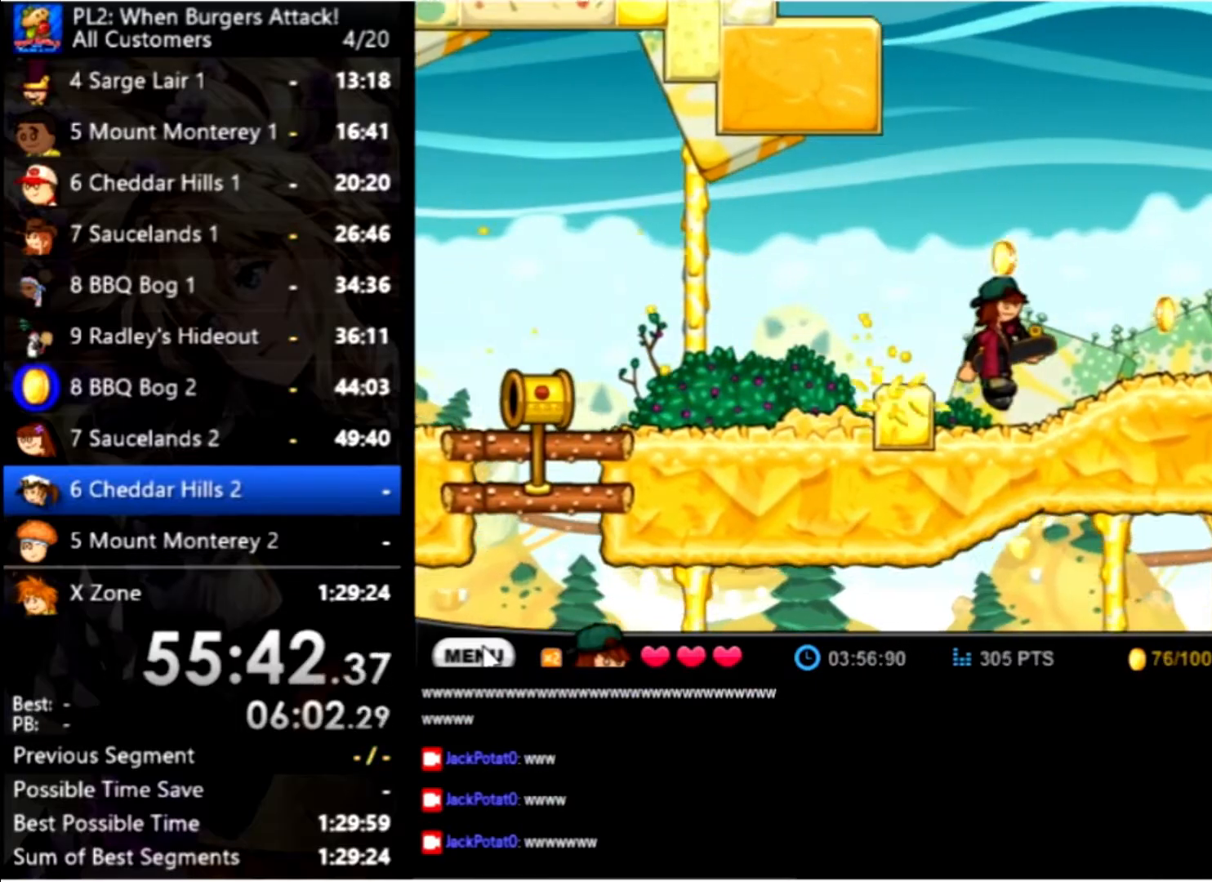
{"keys": ["right"], "mouse": [], "events": []}
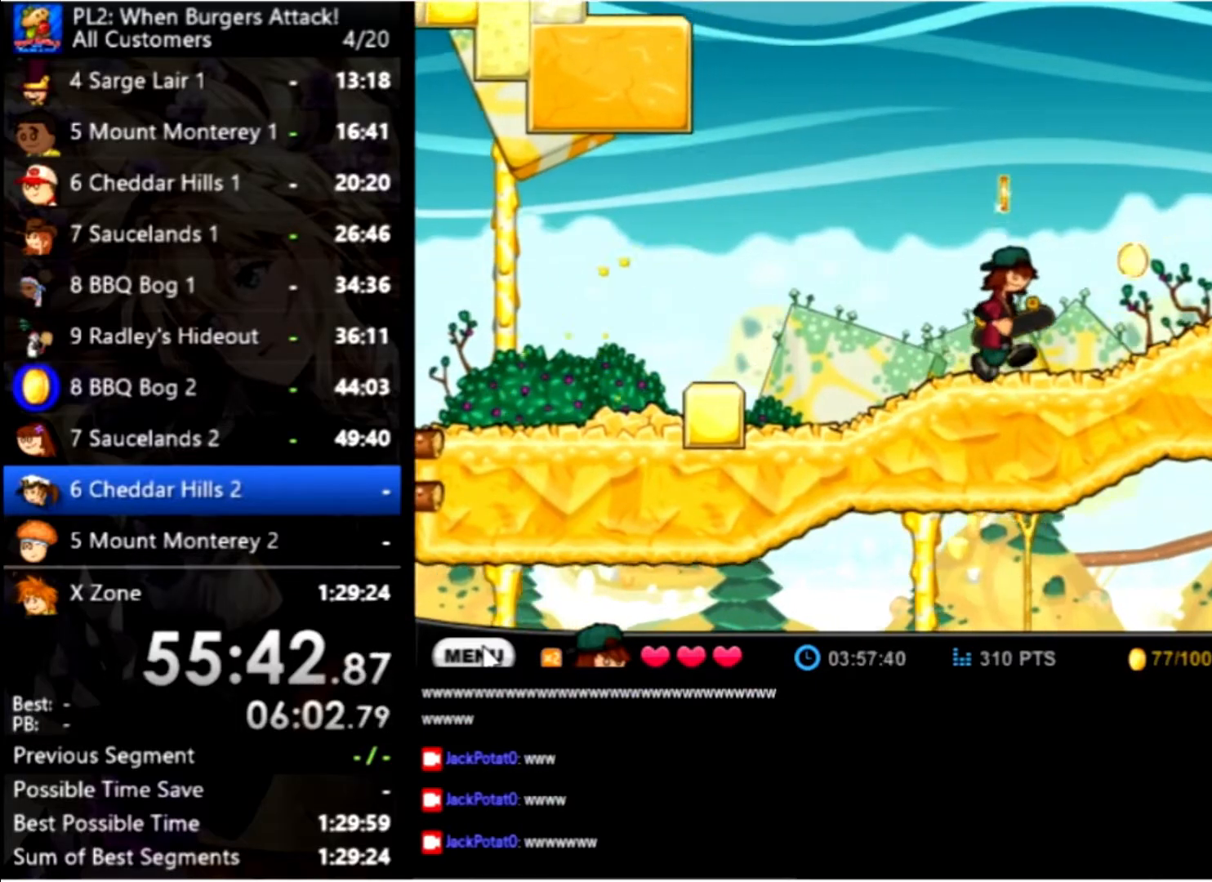
{"keys": ["right"], "mouse": [], "events": [[367, "up", "down"], [500, "up", "up"]]}
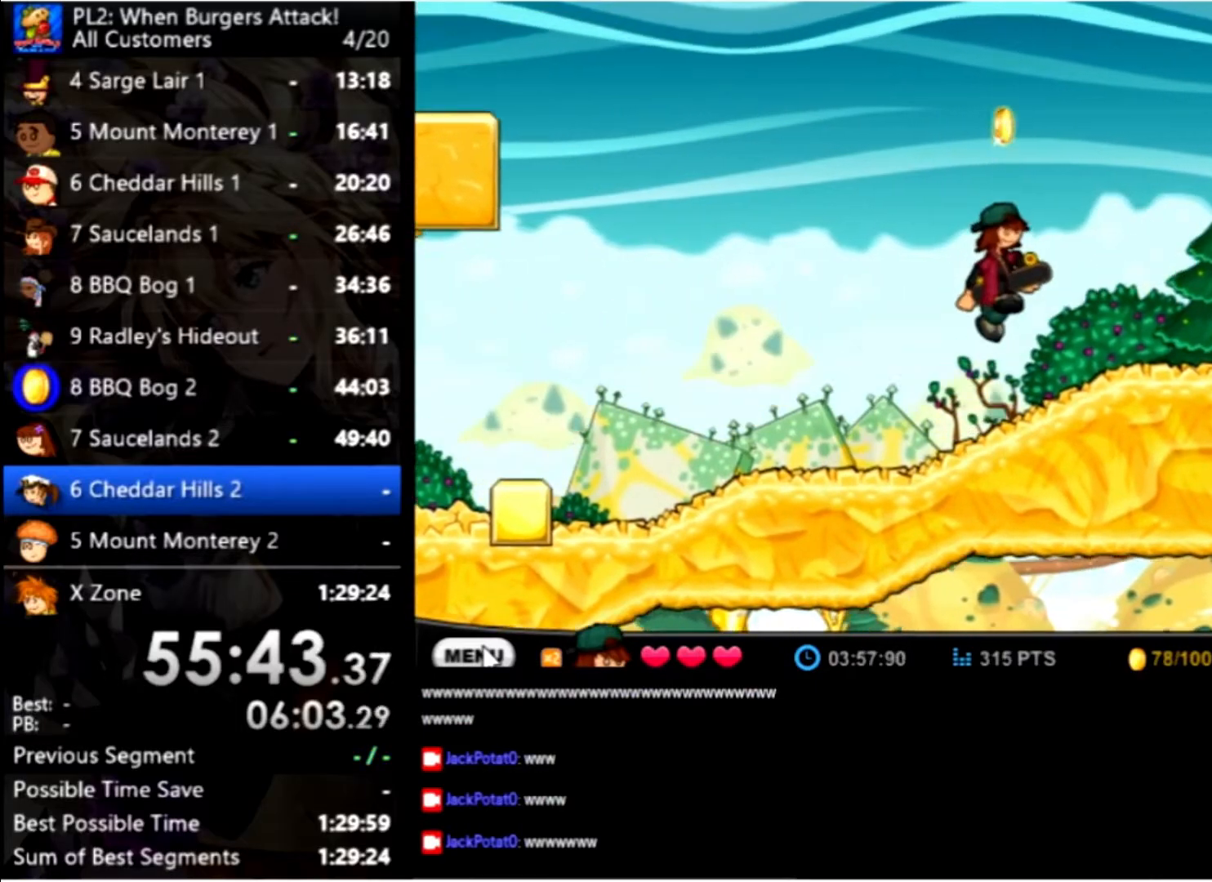
{"keys": ["right"], "mouse": [], "events": [[234, "up", "down"], [467, "up", "up"]]}
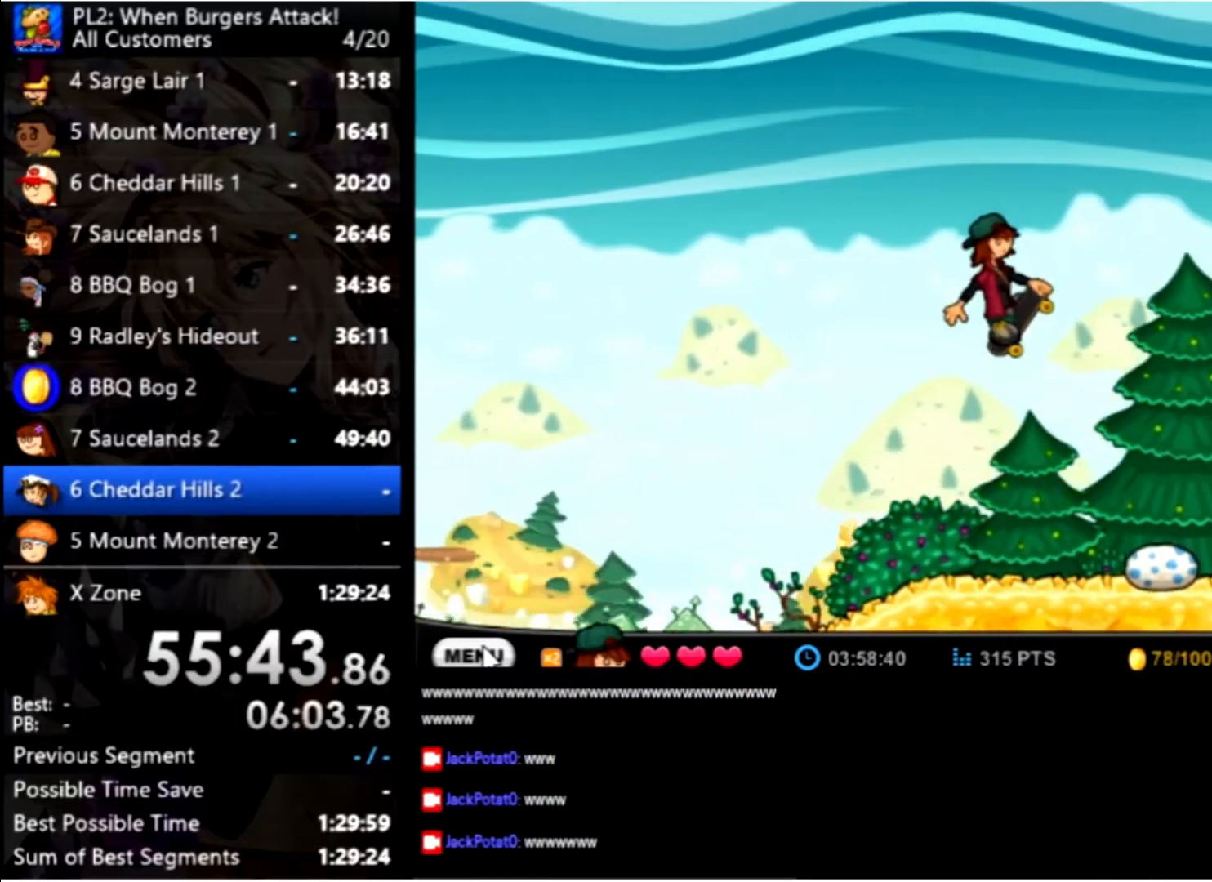
{"keys": ["right"], "mouse": [], "events": []}
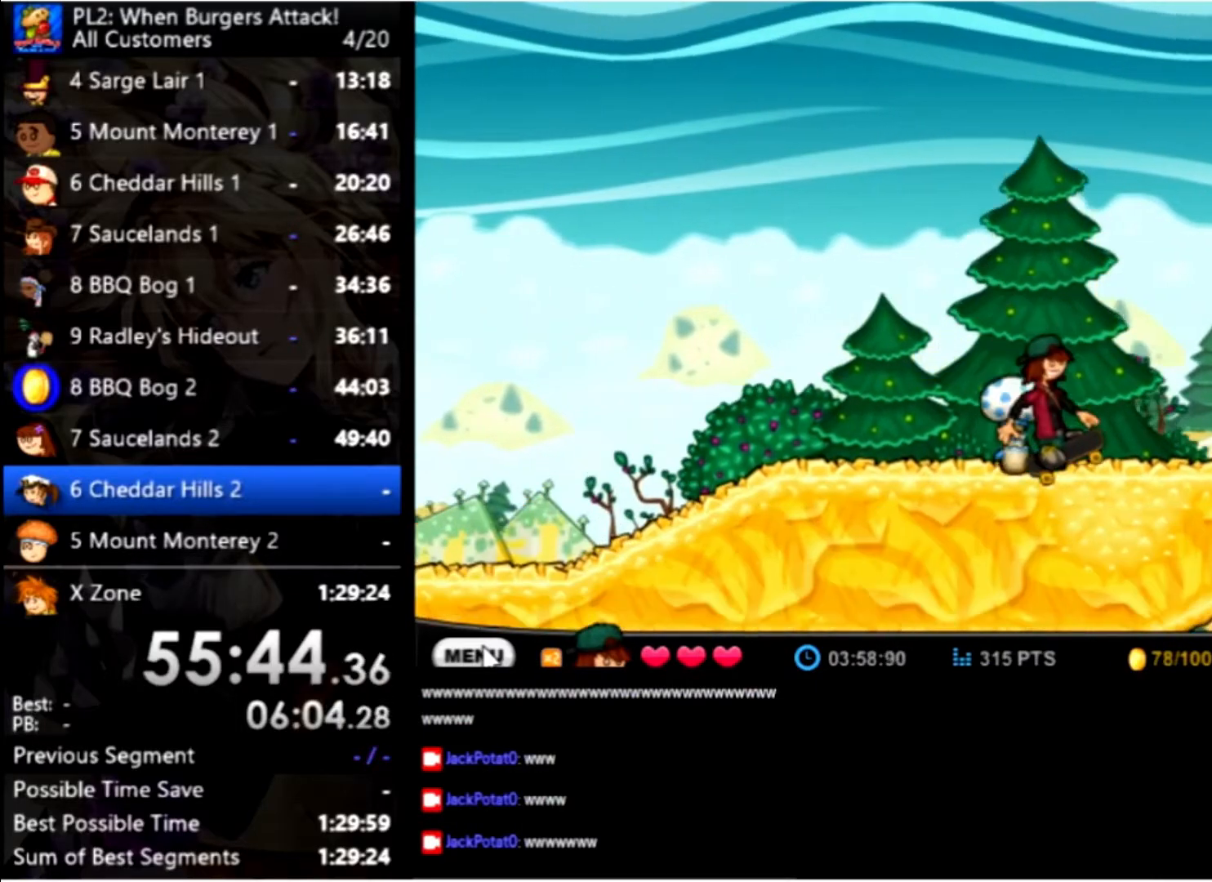
{"keys": ["right"], "mouse": [], "events": []}
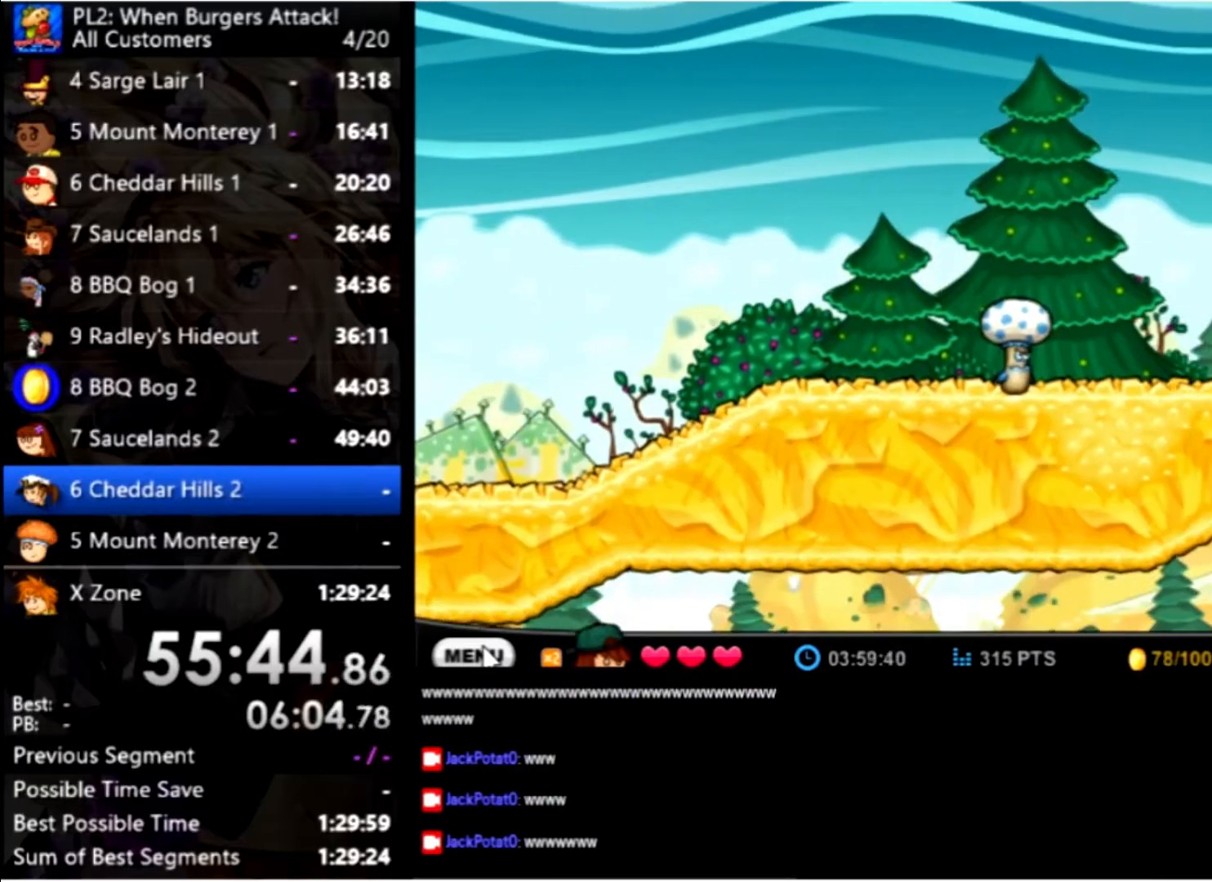
{"keys": ["down", "left"], "mouse": [], "events": [[334, "down", "down"], [400, "right", "up"], [467, "left", "down"]]}
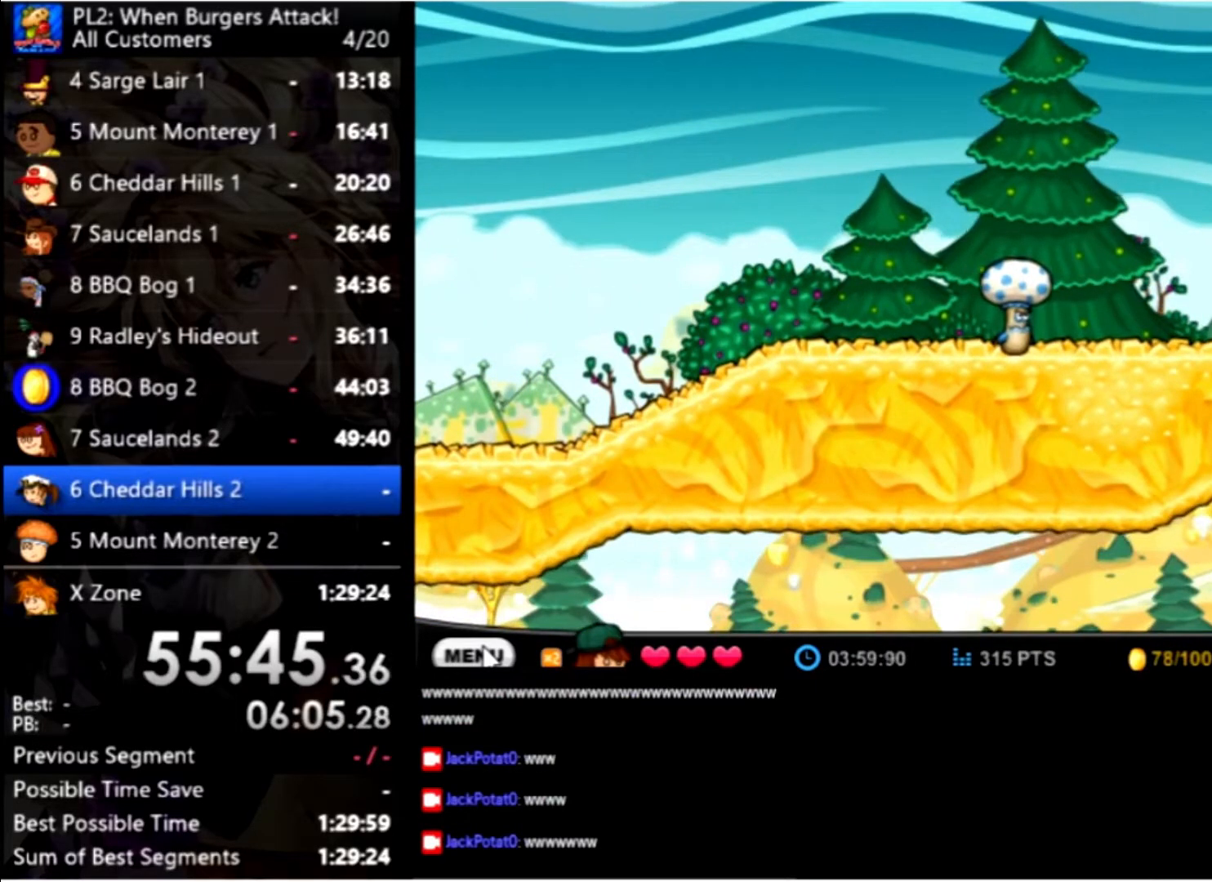
{"keys": ["left"], "mouse": [], "events": [[34, "down", "up"]]}